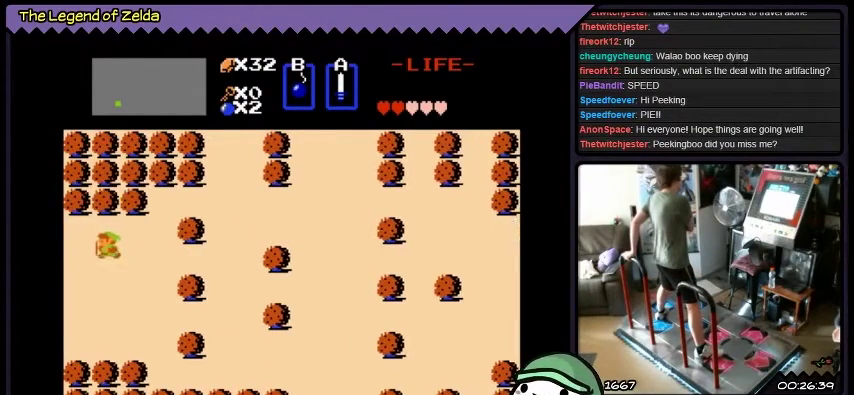
Gameplay with a controller (Xbox layout); each line is a JSON object with the inputs held at the frame after it. "events" lists button and stick changes between this image and that frame as [ms after this image, input, new state], when the widget could be followed in between. Not read: L1 L2 L3 R1 R2 R3.
{"buttons": ["DPAD_LEFT"], "events": []}
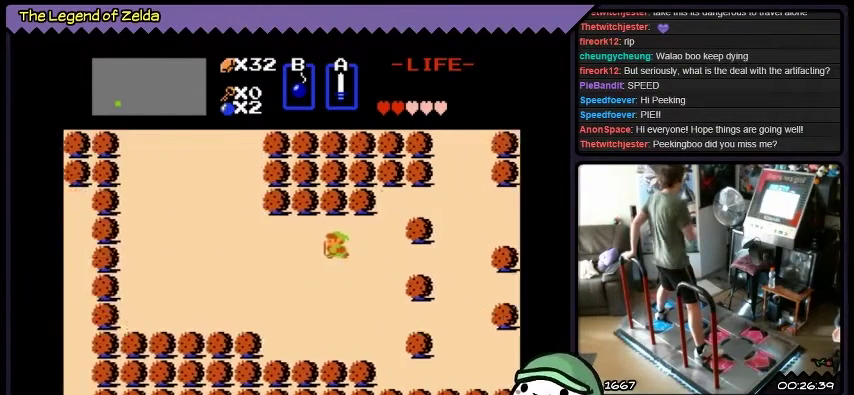
{"buttons": ["DPAD_LEFT"], "events": []}
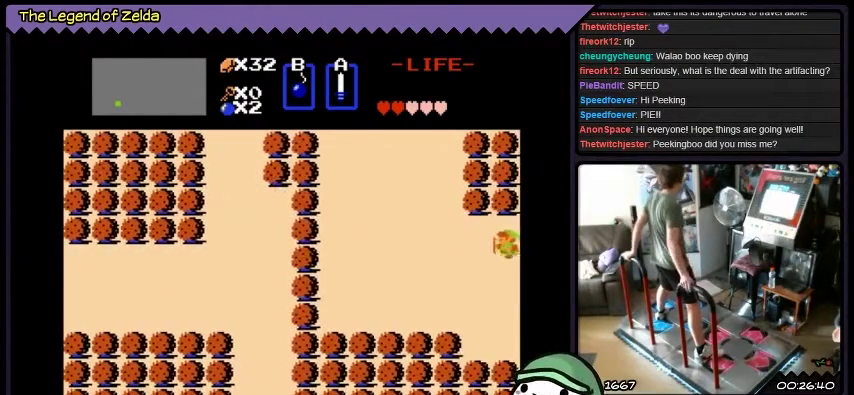
{"buttons": ["DPAD_LEFT"], "events": []}
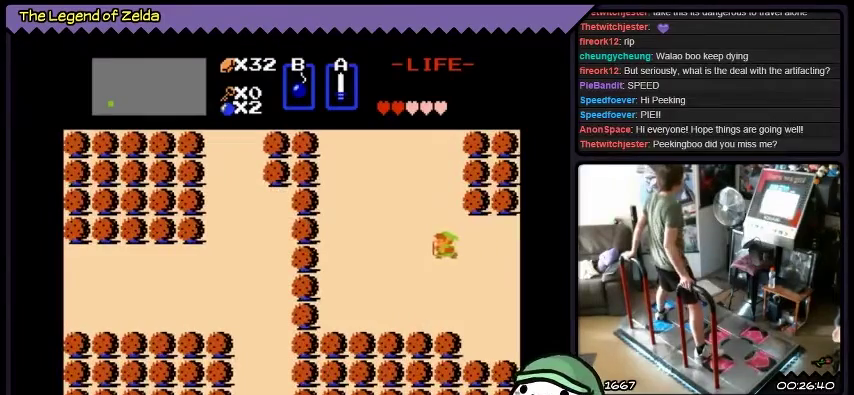
{"buttons": ["DPAD_RIGHT"], "events": [[300, "DPAD_LEFT", "up"], [467, "DPAD_RIGHT", "down"]]}
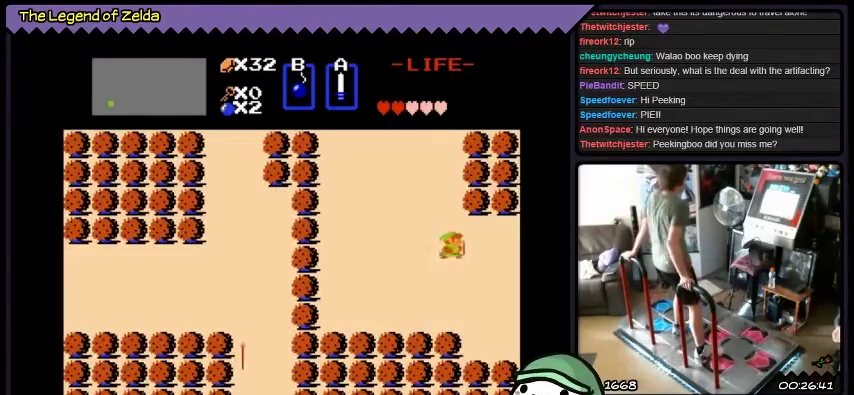
{"buttons": ["DPAD_RIGHT"], "events": []}
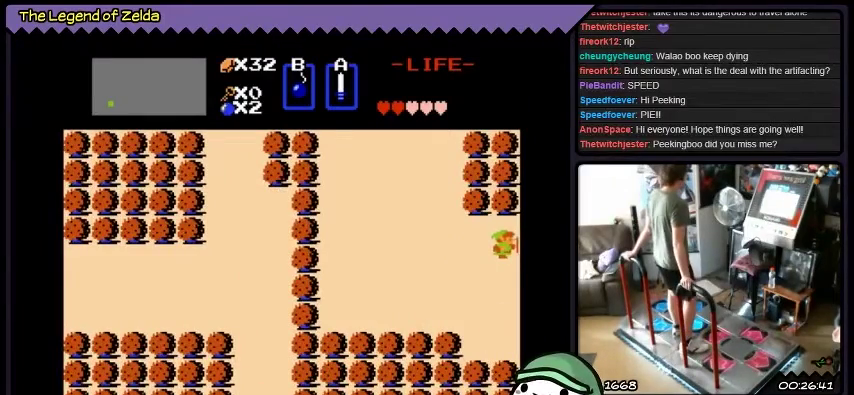
{"buttons": ["DPAD_RIGHT"], "events": []}
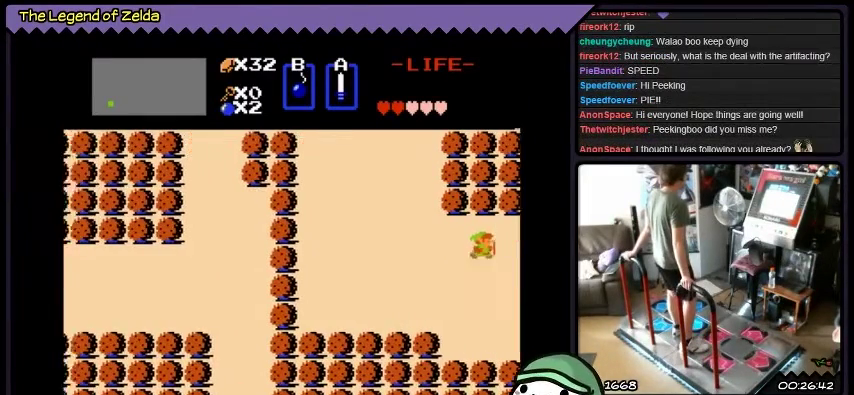
{"buttons": [], "events": [[267, "DPAD_RIGHT", "up"]]}
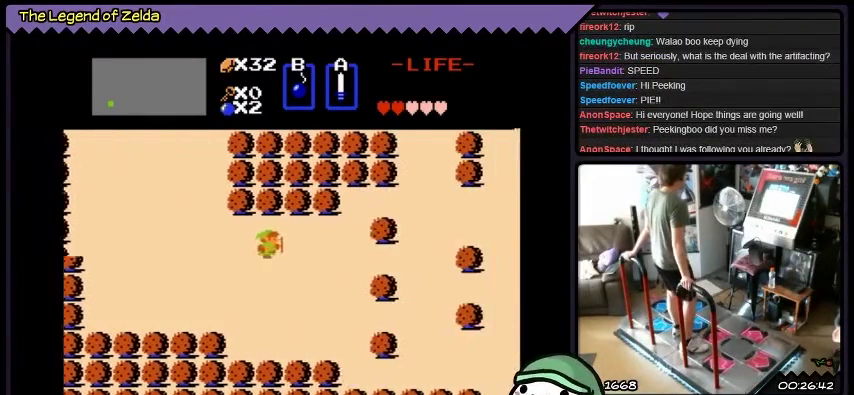
{"buttons": ["DPAD_RIGHT"], "events": [[200, "DPAD_RIGHT", "down"]]}
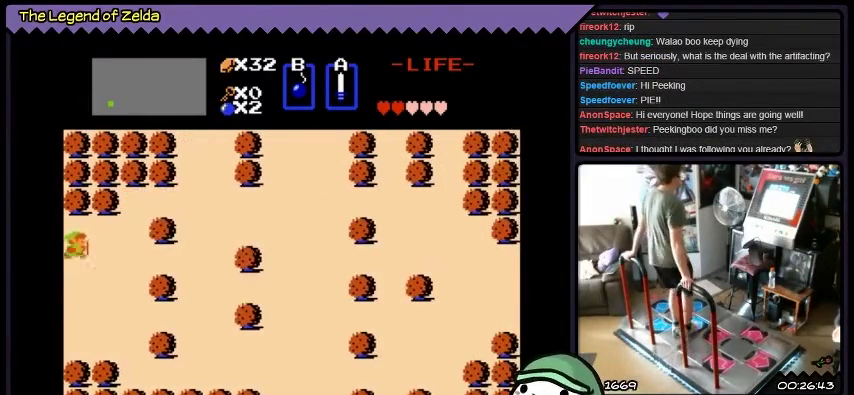
{"buttons": ["DPAD_UP", "DPAD_RIGHT"], "events": [[467, "DPAD_UP", "down"]]}
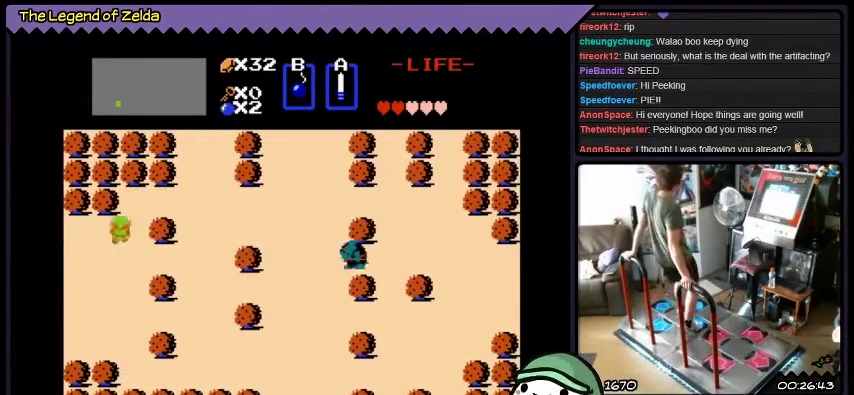
{"buttons": ["DPAD_UP", "DPAD_RIGHT"], "events": [[300, "DPAD_RIGHT", "up"], [367, "DPAD_RIGHT", "down"]]}
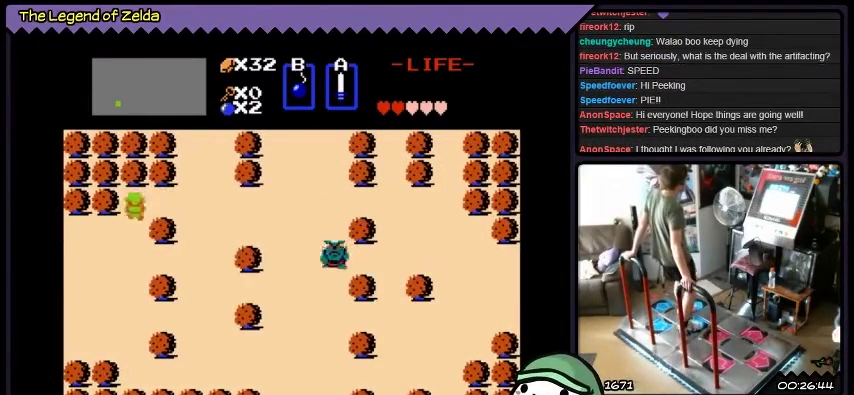
{"buttons": ["DPAD_UP", "DPAD_RIGHT"], "events": []}
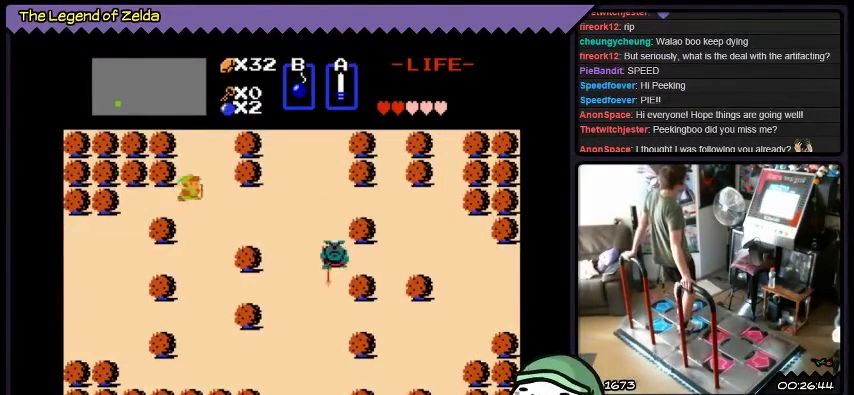
{"buttons": ["DPAD_UP"], "events": [[100, "DPAD_UP", "up"], [166, "DPAD_UP", "down"], [500, "DPAD_RIGHT", "up"]]}
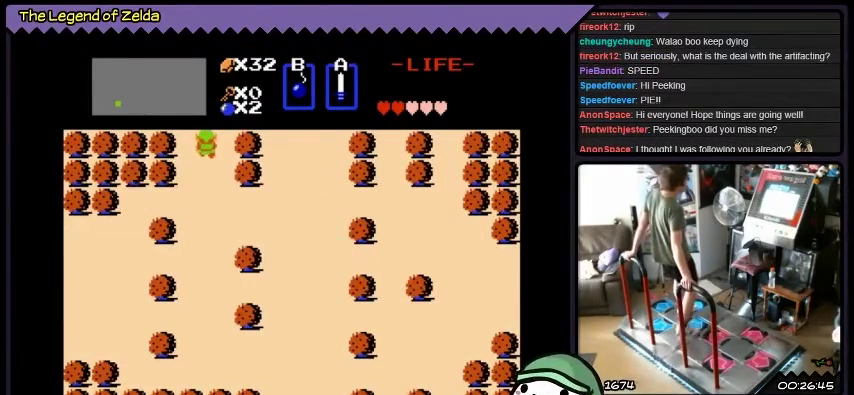
{"buttons": ["DPAD_UP"], "events": []}
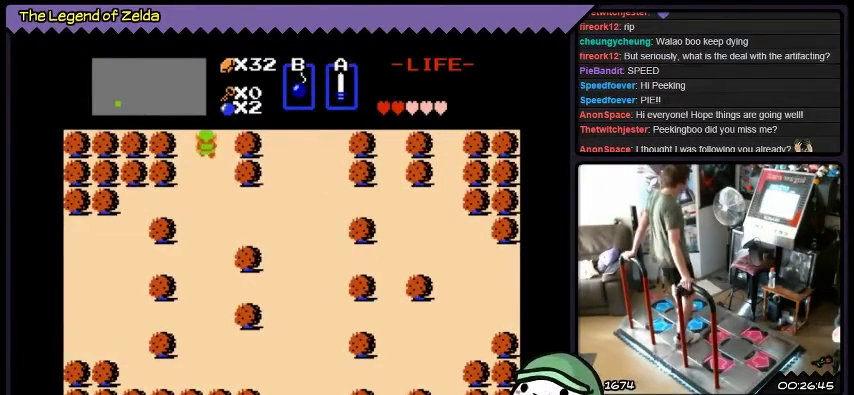
{"buttons": [], "events": [[133, "DPAD_UP", "up"]]}
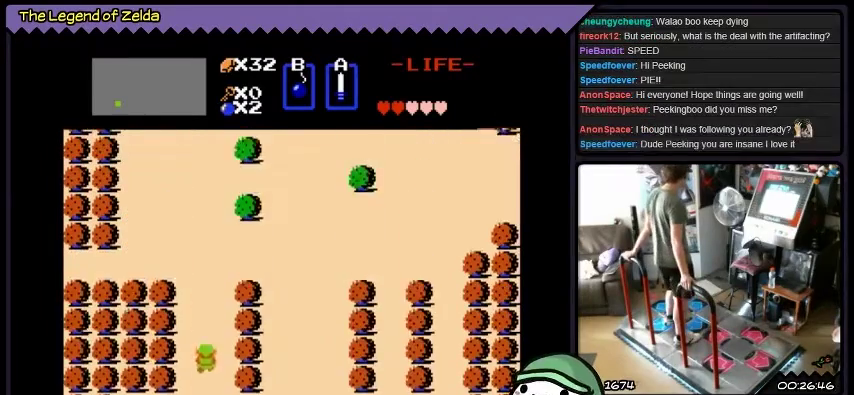
{"buttons": [], "events": []}
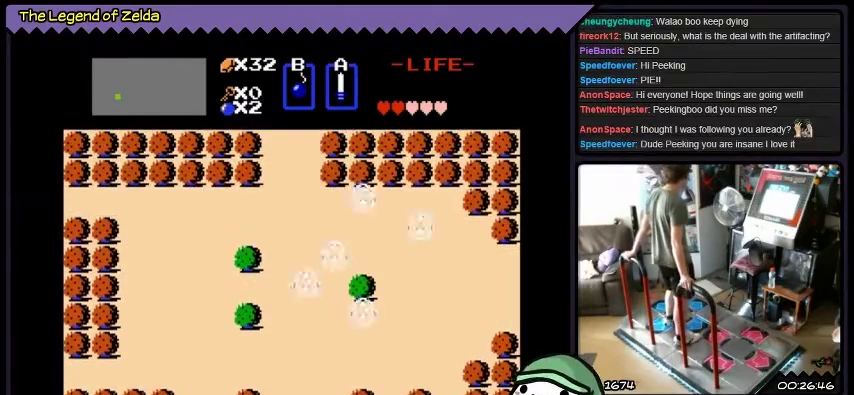
{"buttons": [], "events": []}
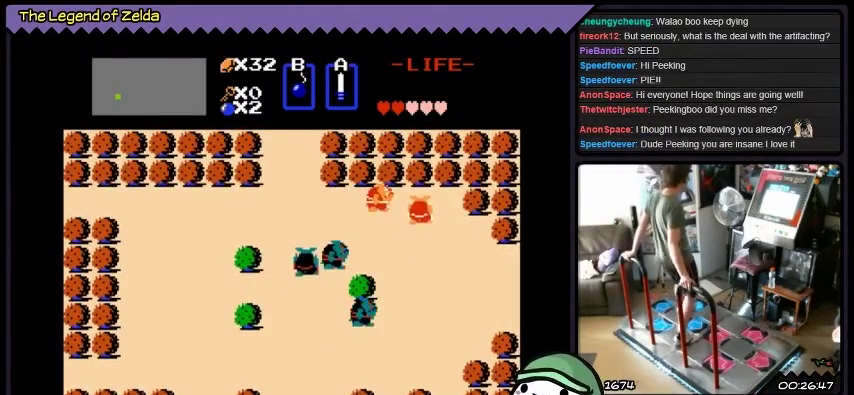
{"buttons": ["DPAD_UP"], "events": [[33, "DPAD_UP", "down"]]}
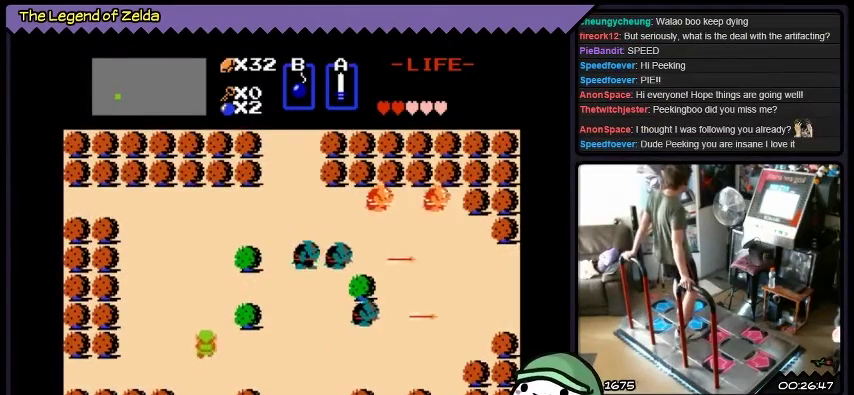
{"buttons": ["DPAD_UP"], "events": []}
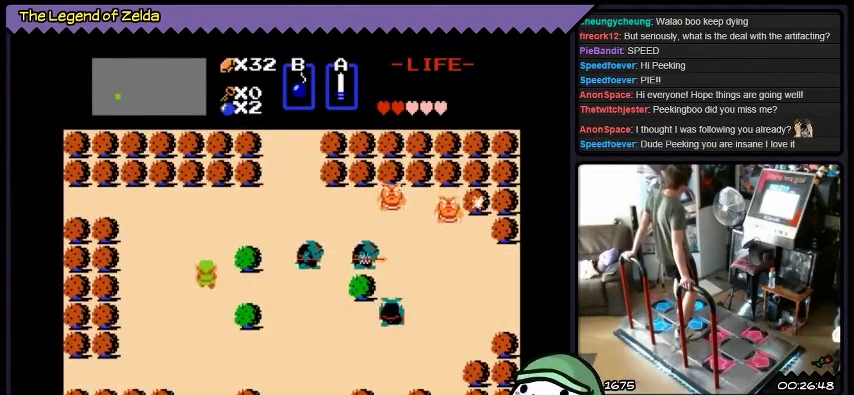
{"buttons": ["DPAD_UP"], "events": []}
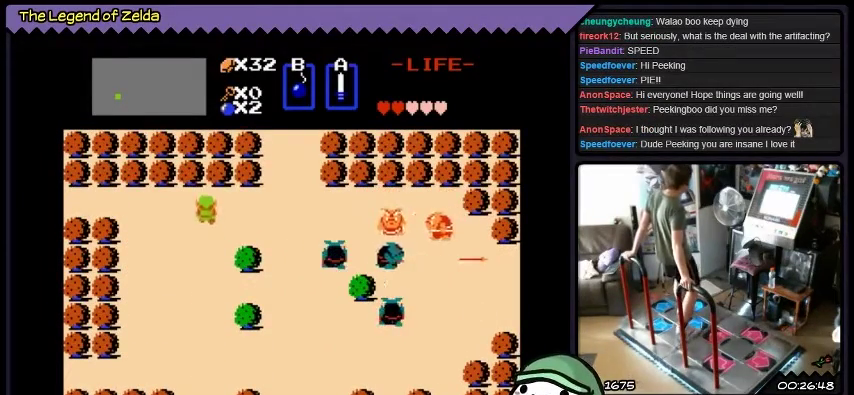
{"buttons": ["DPAD_UP", "DPAD_RIGHT"], "events": [[134, "DPAD_RIGHT", "down"]]}
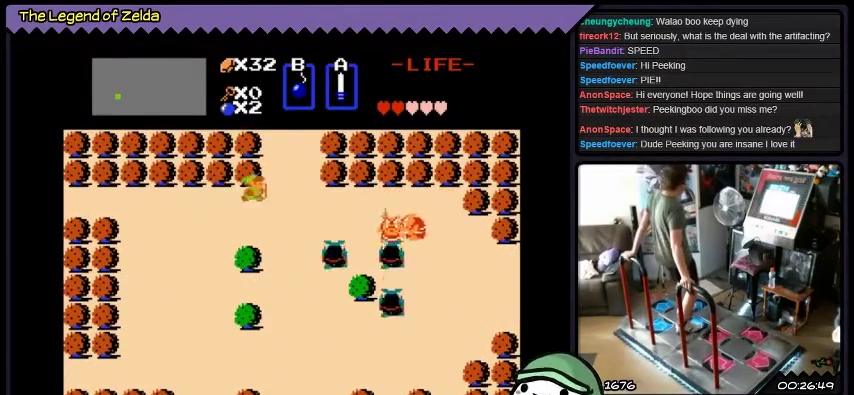
{"buttons": ["DPAD_UP"], "events": [[33, "DPAD_UP", "up"], [233, "DPAD_UP", "down"], [500, "DPAD_RIGHT", "up"]]}
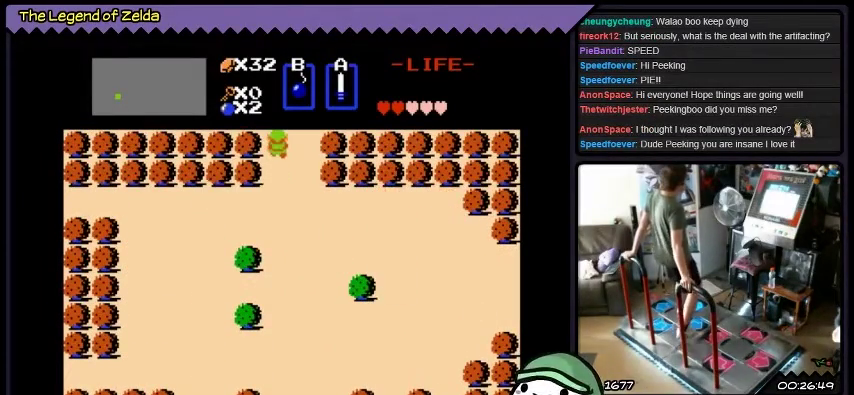
{"buttons": ["DPAD_UP"], "events": []}
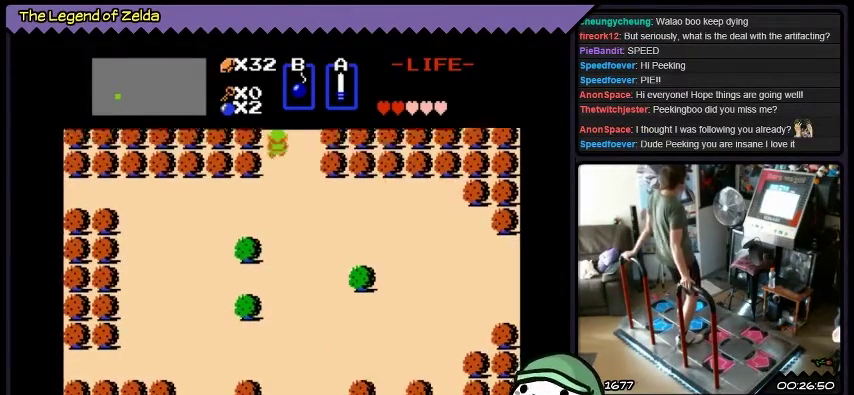
{"buttons": [], "events": [[400, "DPAD_UP", "up"]]}
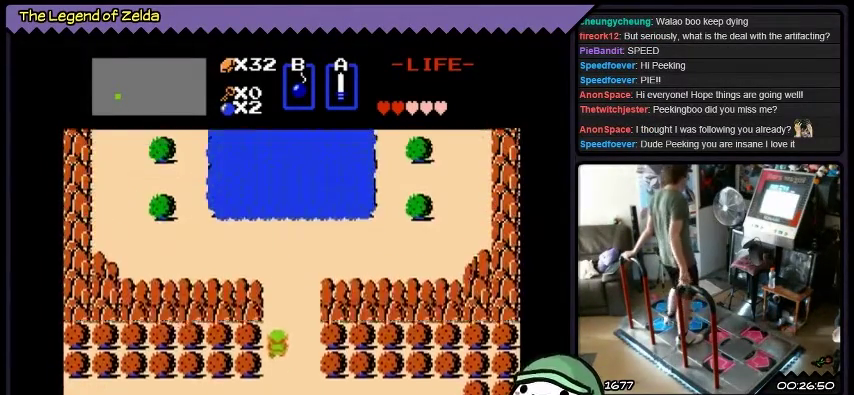
{"buttons": [], "events": []}
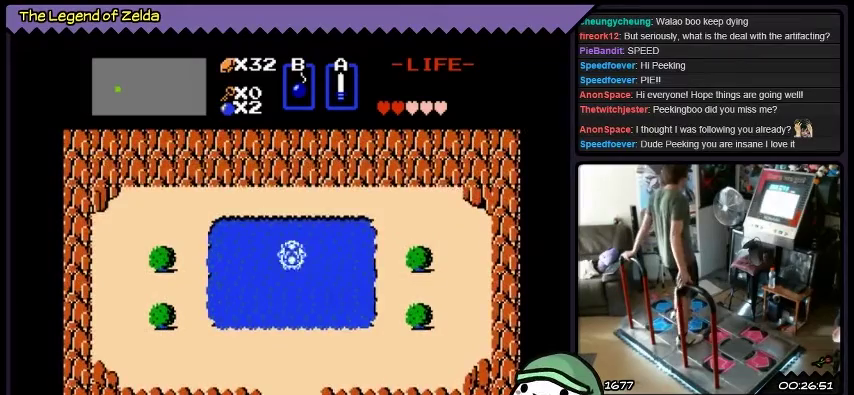
{"buttons": ["DPAD_UP"], "events": [[333, "DPAD_UP", "down"]]}
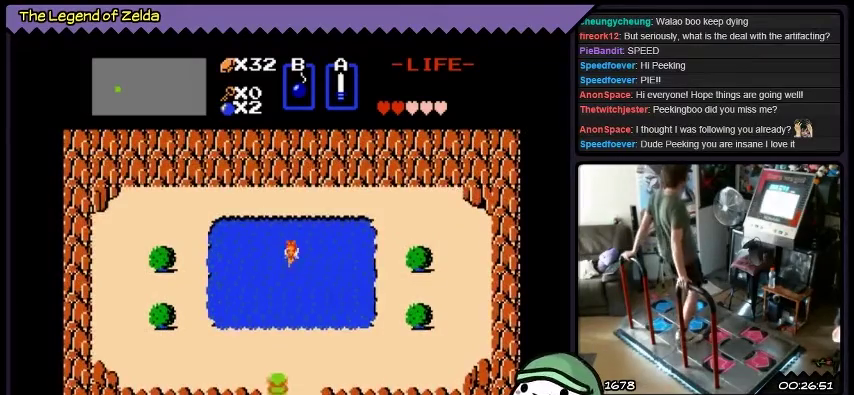
{"buttons": ["DPAD_UP"], "events": []}
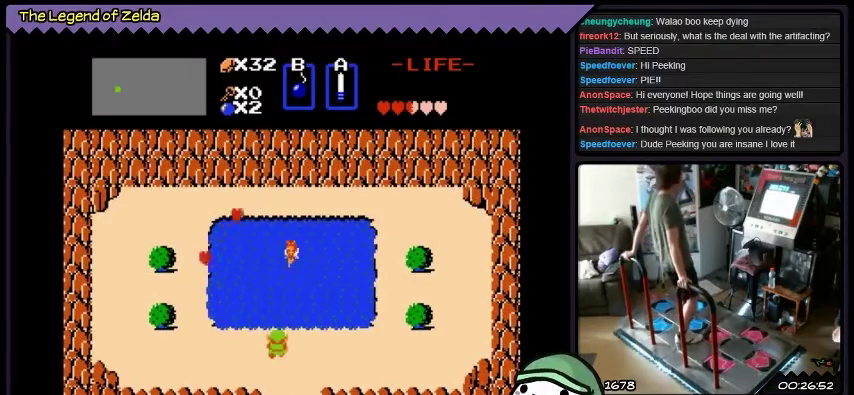
{"buttons": [], "events": [[200, "DPAD_UP", "up"]]}
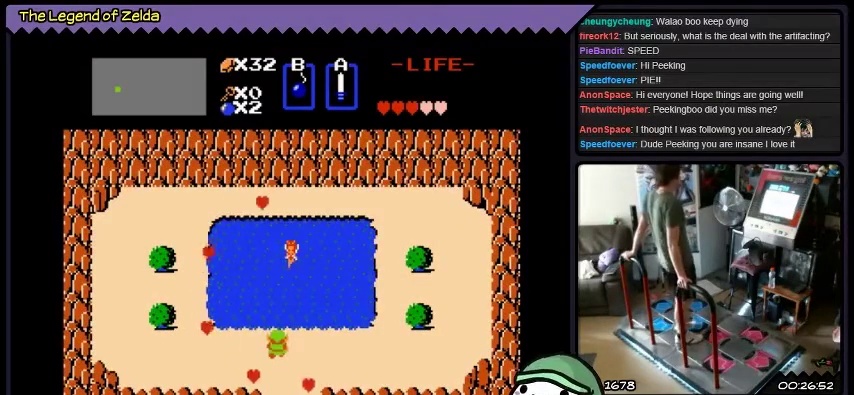
{"buttons": [], "events": []}
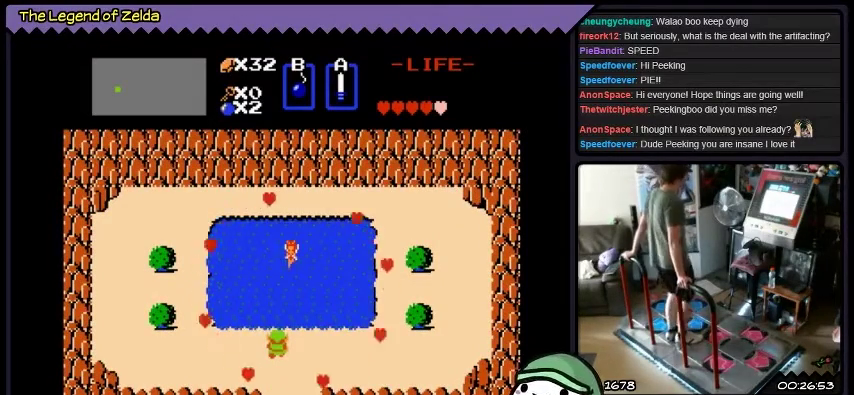
{"buttons": [], "events": []}